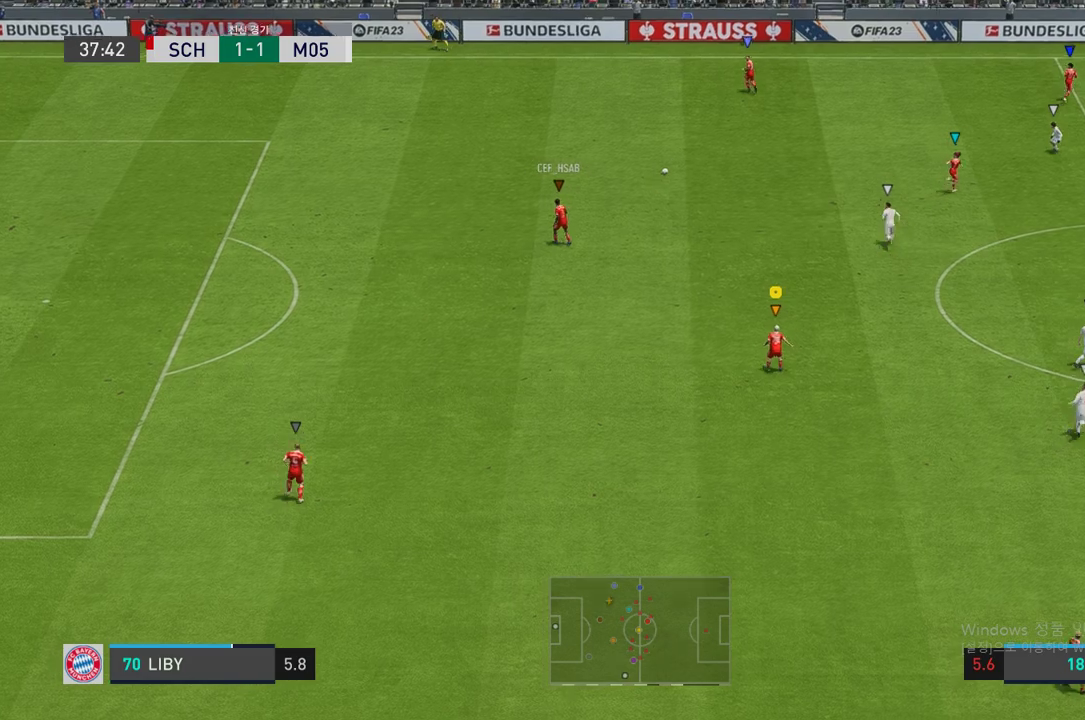
Gameplay with a controller (Xbox layout); each line is a JSON object with the inputs held at the frame after it. "events" lists button and stick changes between this image and that frame as [ms after this image, input, new state], when the widget could be followed in between. Not read: L3 R3.
{"buttons": [], "left_stick": "up-right", "right_stick": "center", "events": [[84, "L2", "up"], [135, "left_stick", "center"], [252, "left_stick", "up-right"]]}
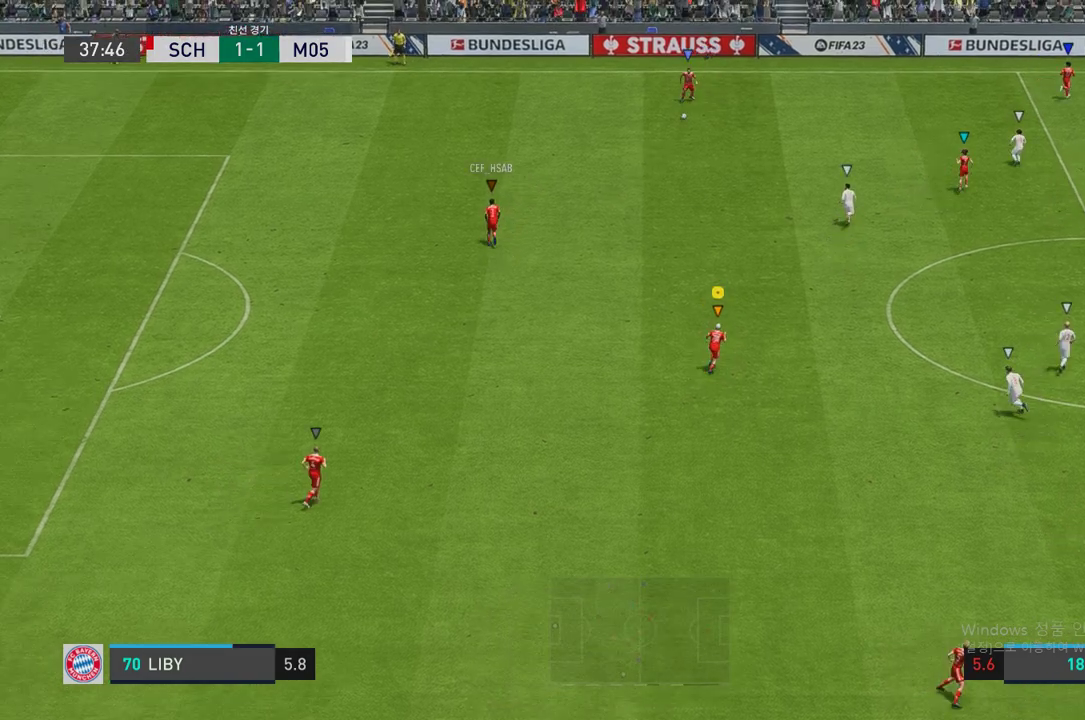
{"buttons": [], "left_stick": "up-right", "right_stick": "center", "events": []}
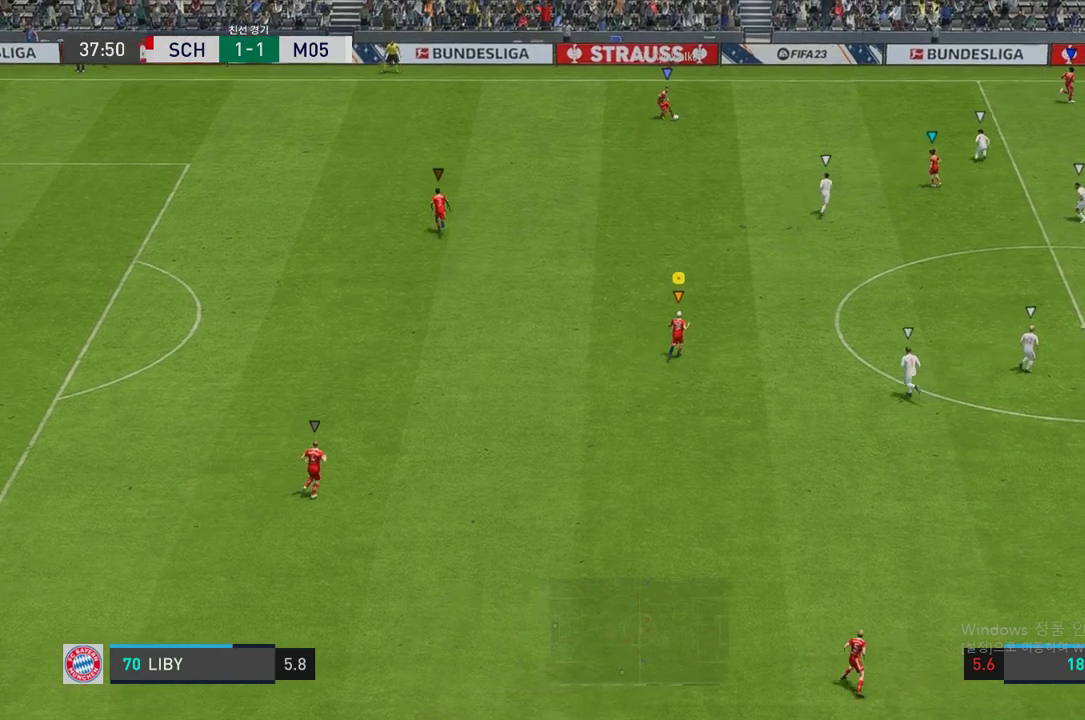
{"buttons": ["R2"], "left_stick": "up", "right_stick": "center", "events": [[419, "R2", "down"], [419, "left_stick", "up"]]}
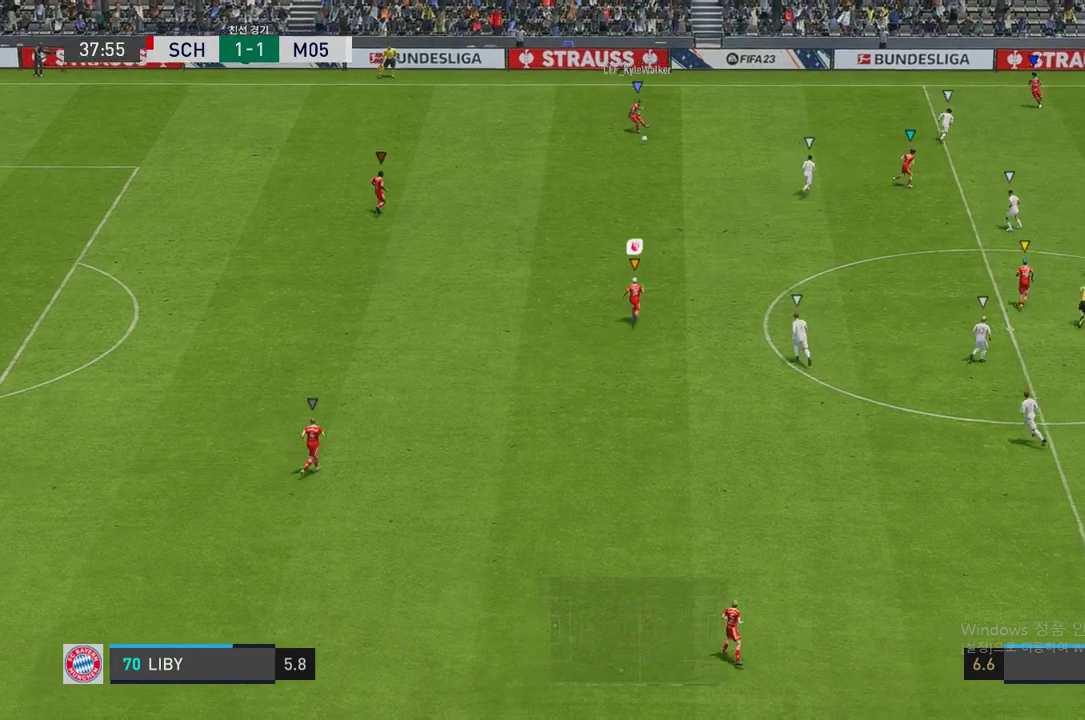
{"buttons": [], "left_stick": "up", "right_stick": "center", "events": [[336, "R2", "up"]]}
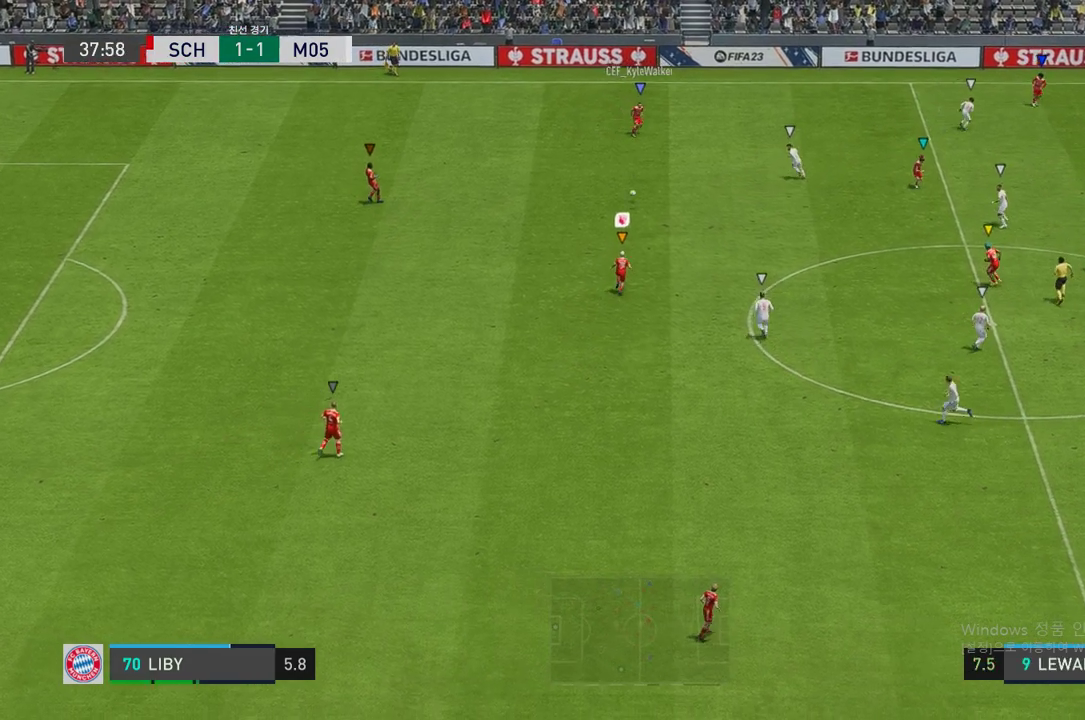
{"buttons": [], "left_stick": "up-right", "right_stick": "center", "events": [[369, "left_stick", "up-right"]]}
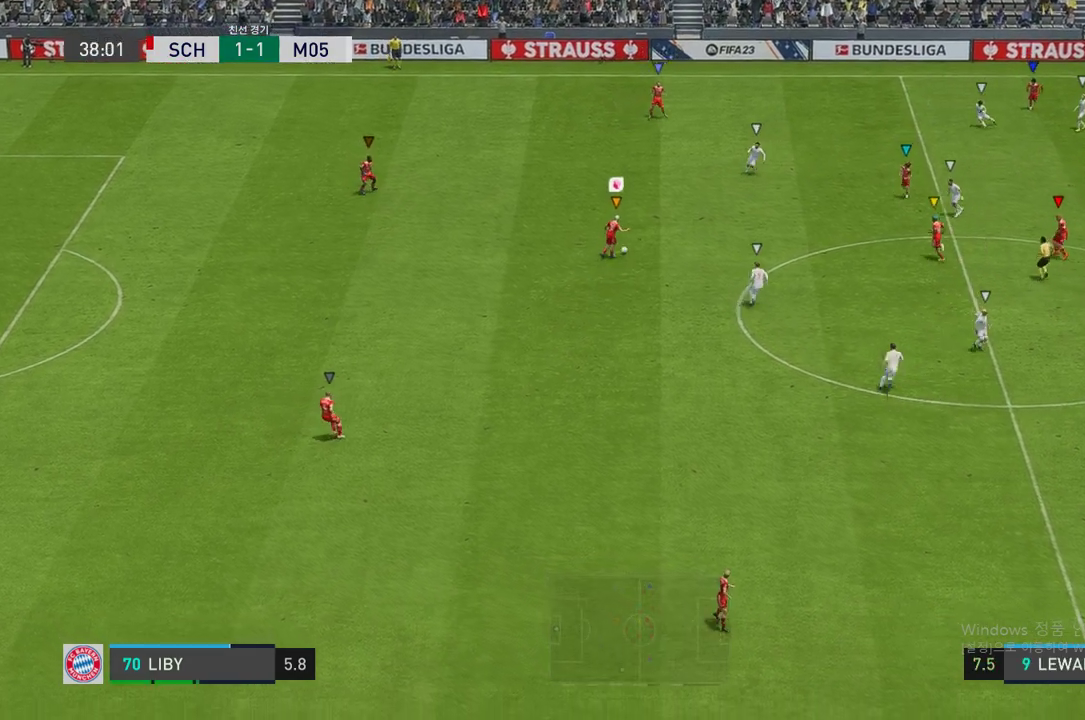
{"buttons": [], "left_stick": "up-right", "right_stick": "center", "events": []}
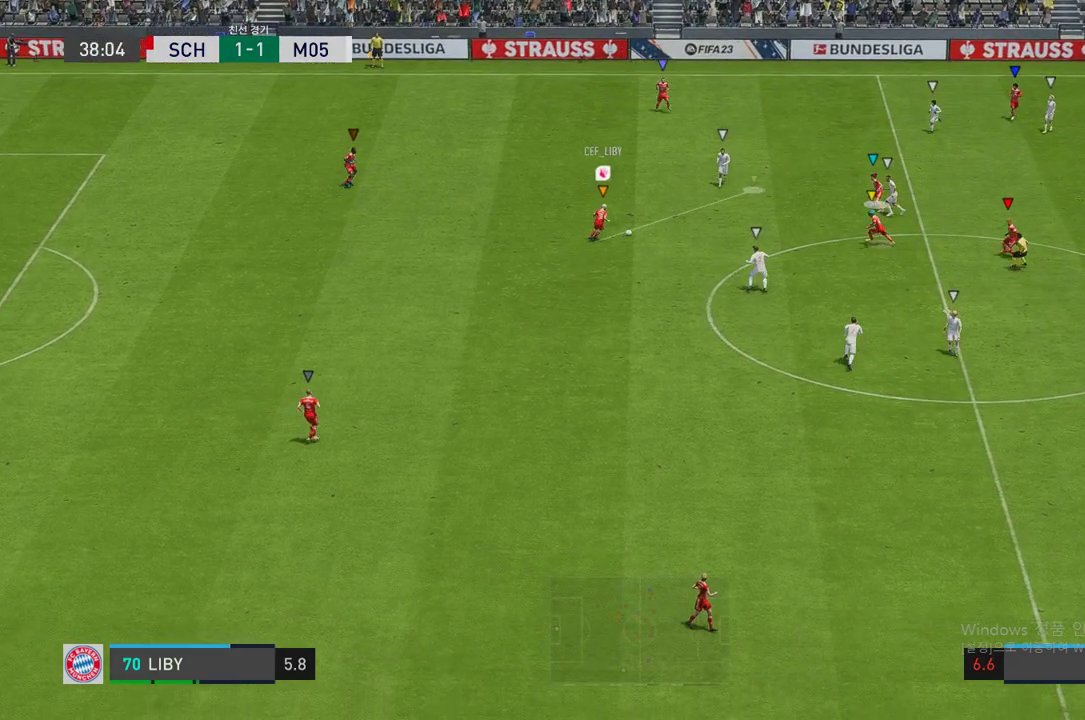
{"buttons": [], "left_stick": "up-right", "right_stick": "center", "events": []}
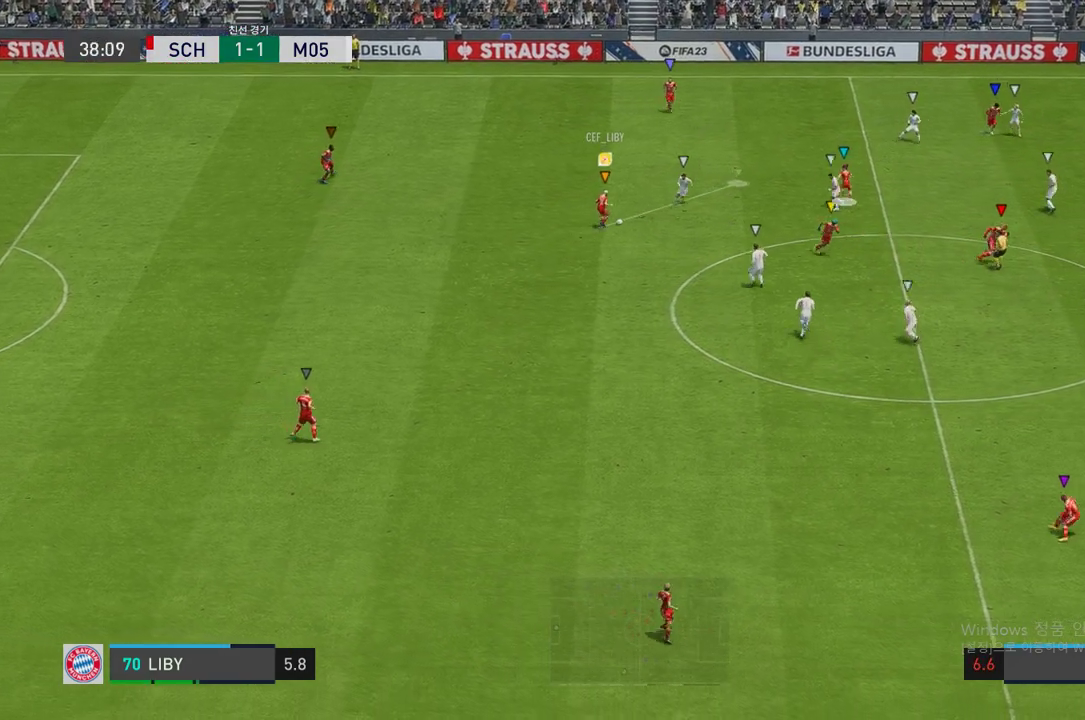
{"buttons": [], "left_stick": "up-left", "right_stick": "center", "events": [[184, "left_stick", "up-left"]]}
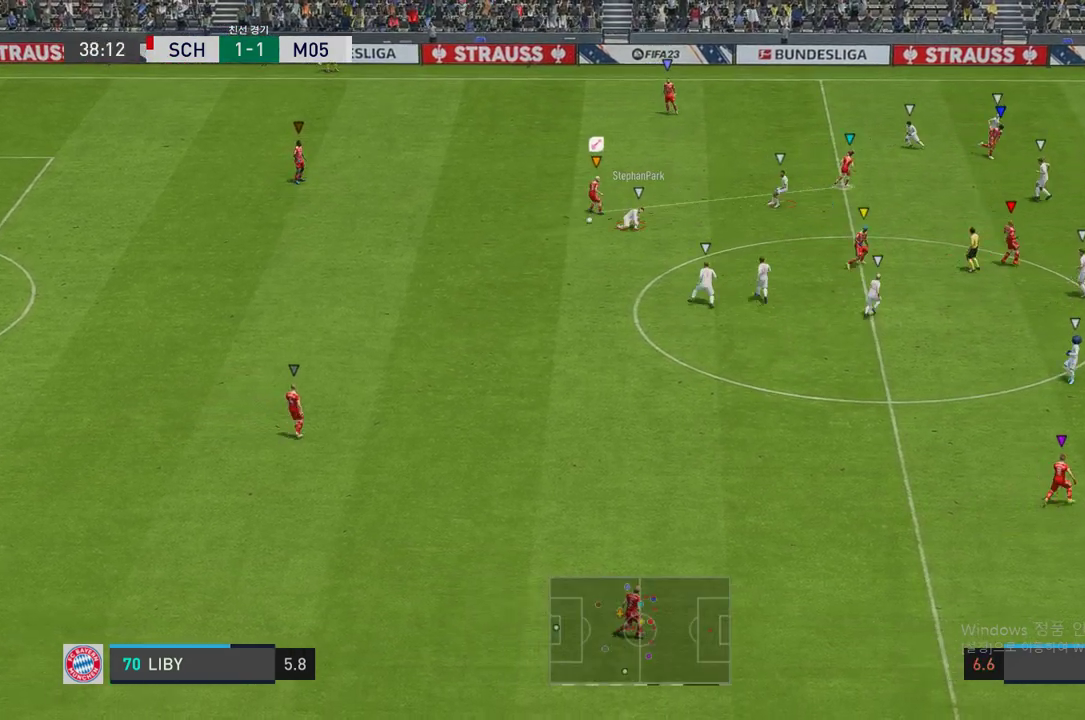
{"buttons": [], "left_stick": "up-left", "right_stick": "center", "events": []}
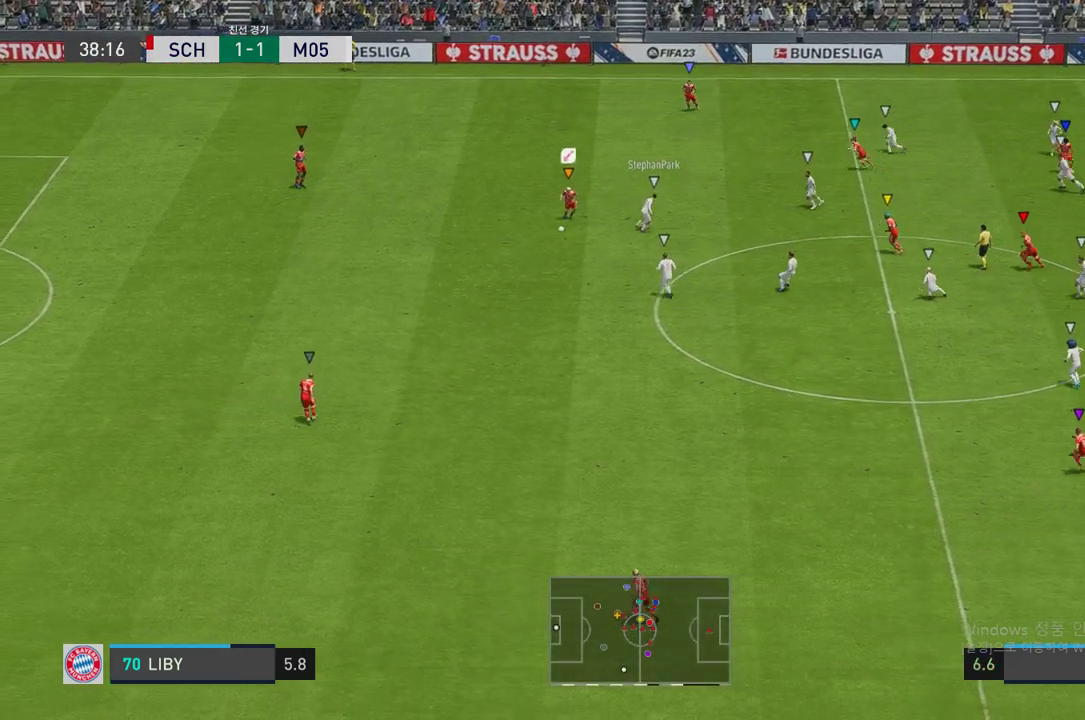
{"buttons": [], "left_stick": "down", "right_stick": "center", "events": [[84, "left_stick", "left"], [269, "left_stick", "down-left"], [470, "left_stick", "down"]]}
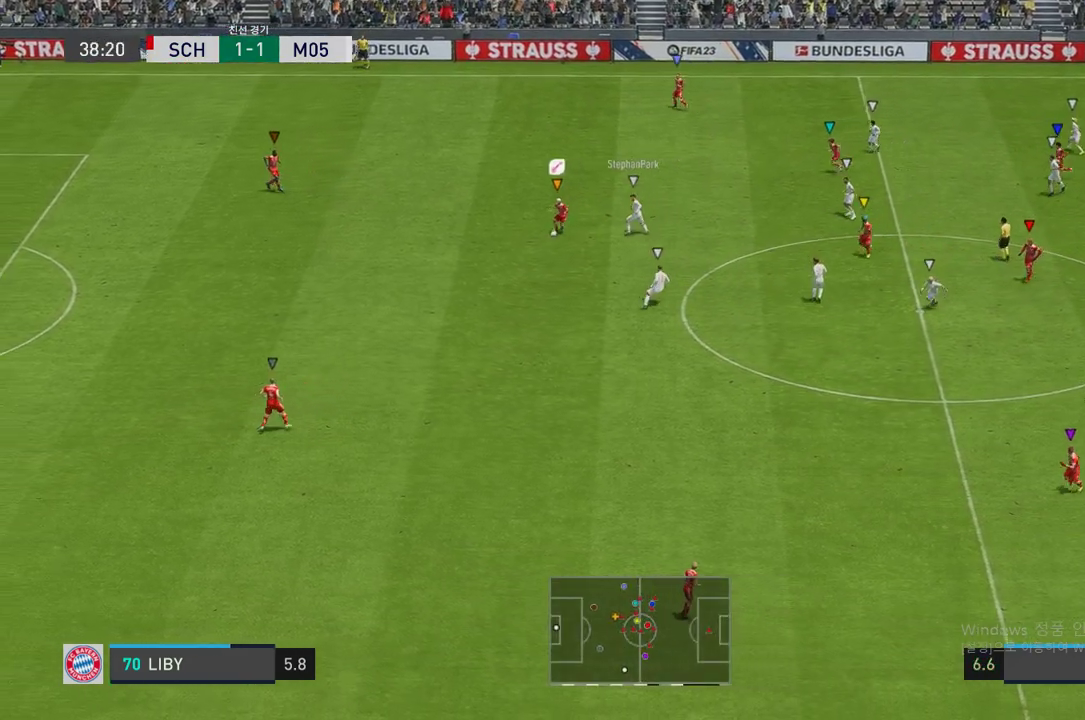
{"buttons": [], "left_stick": "up-left", "right_stick": "center", "events": [[117, "left_stick", "down-left"], [218, "left_stick", "left"], [436, "left_stick", "up-left"]]}
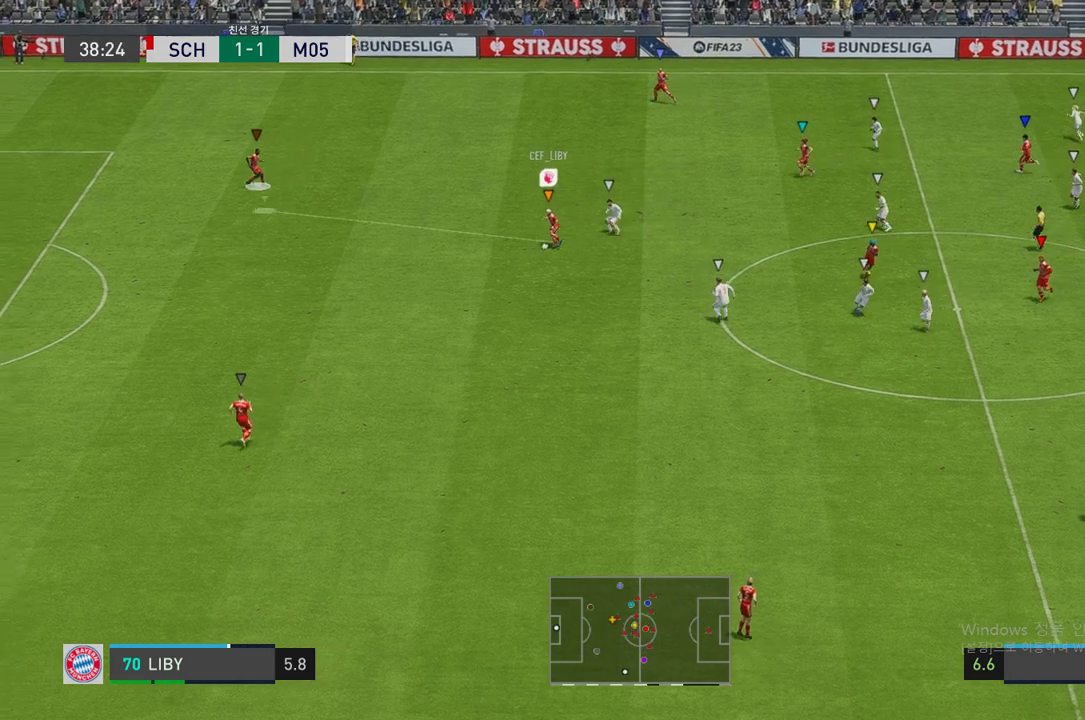
{"buttons": [], "left_stick": "left", "right_stick": "center", "events": [[470, "left_stick", "left"]]}
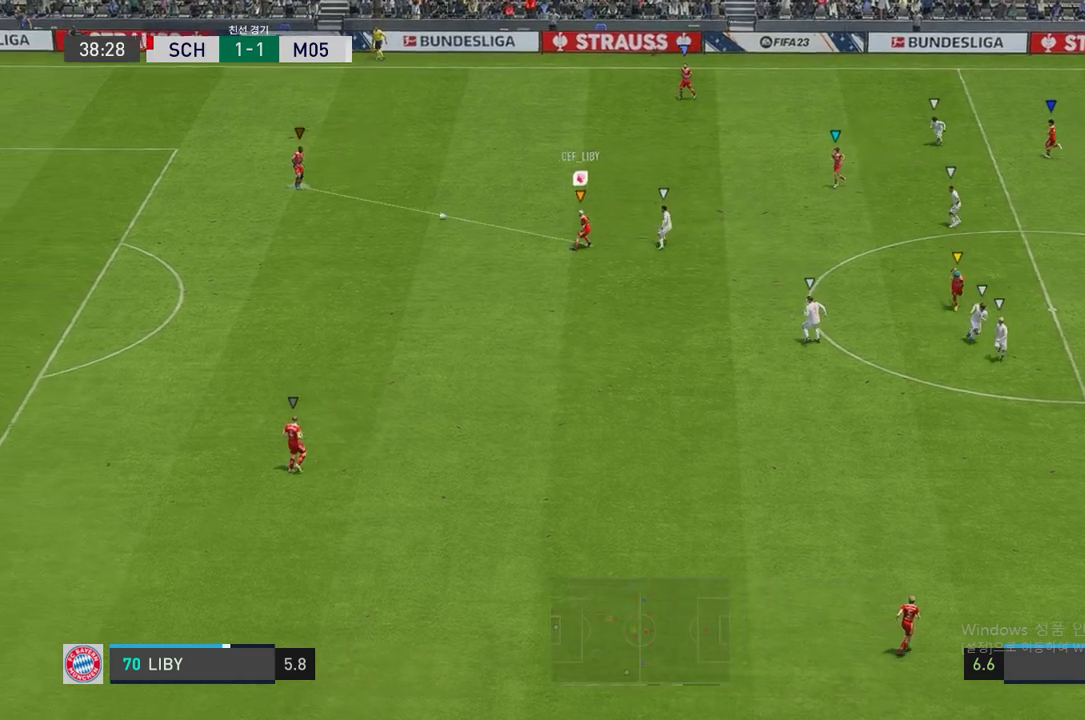
{"buttons": ["R2"], "left_stick": "down-left", "right_stick": "center", "events": [[252, "left_stick", "down-left"], [403, "R2", "down"]]}
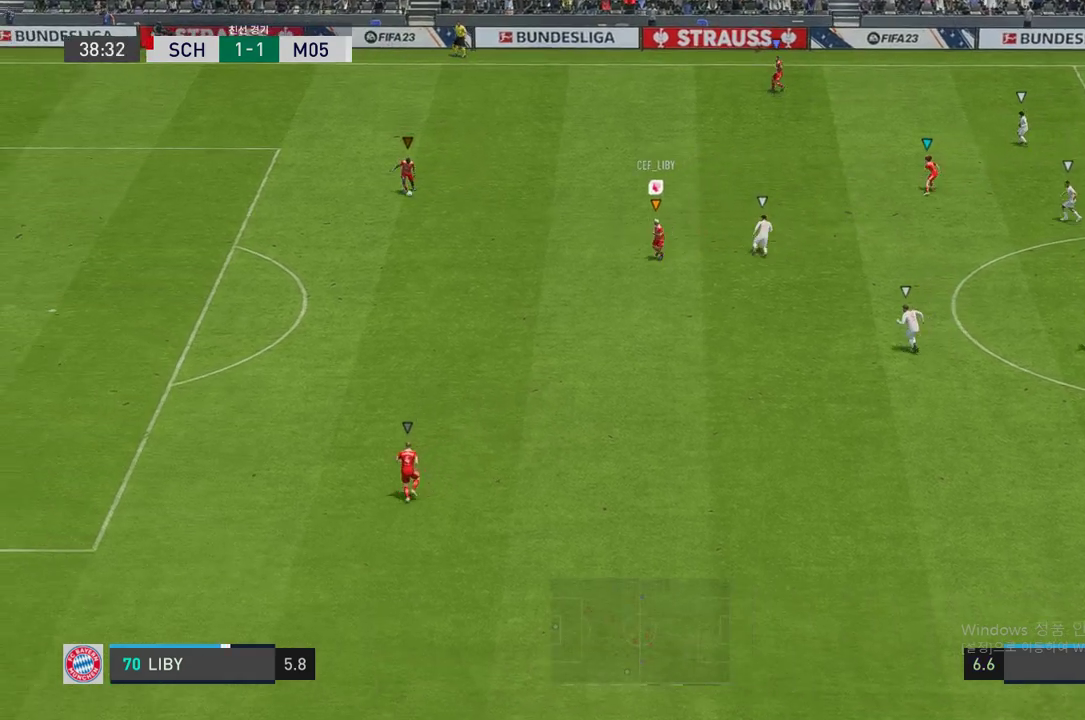
{"buttons": ["R2"], "left_stick": "down", "right_stick": "center", "events": [[470, "left_stick", "down"]]}
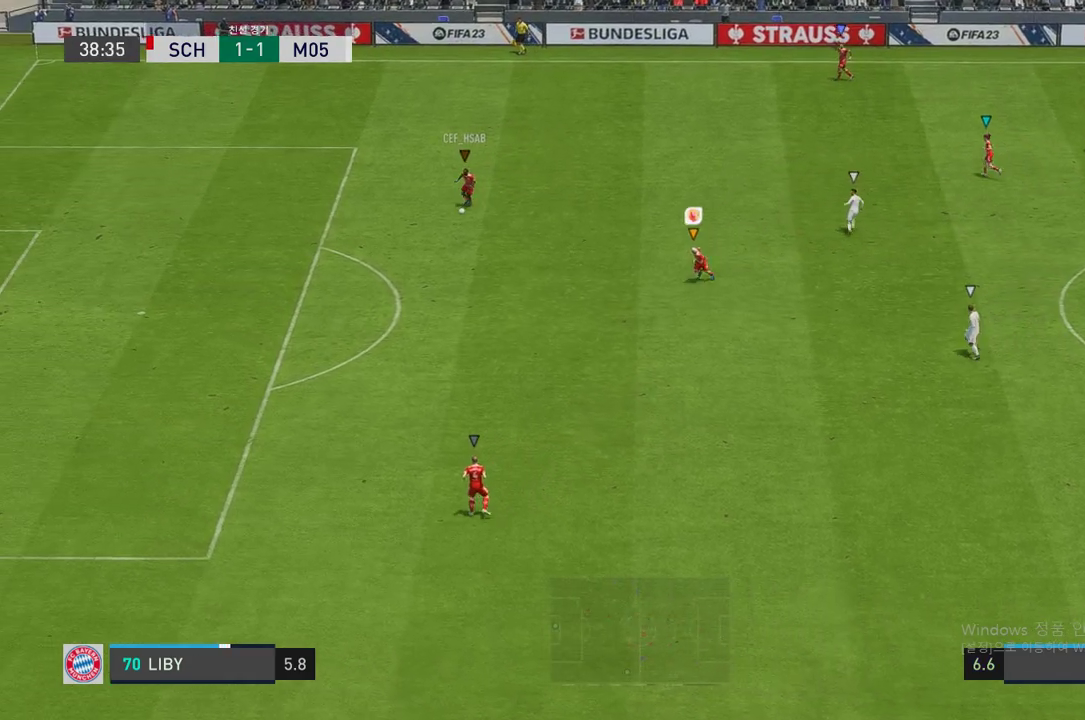
{"buttons": [], "left_stick": "down", "right_stick": "center", "events": [[51, "R2", "up"]]}
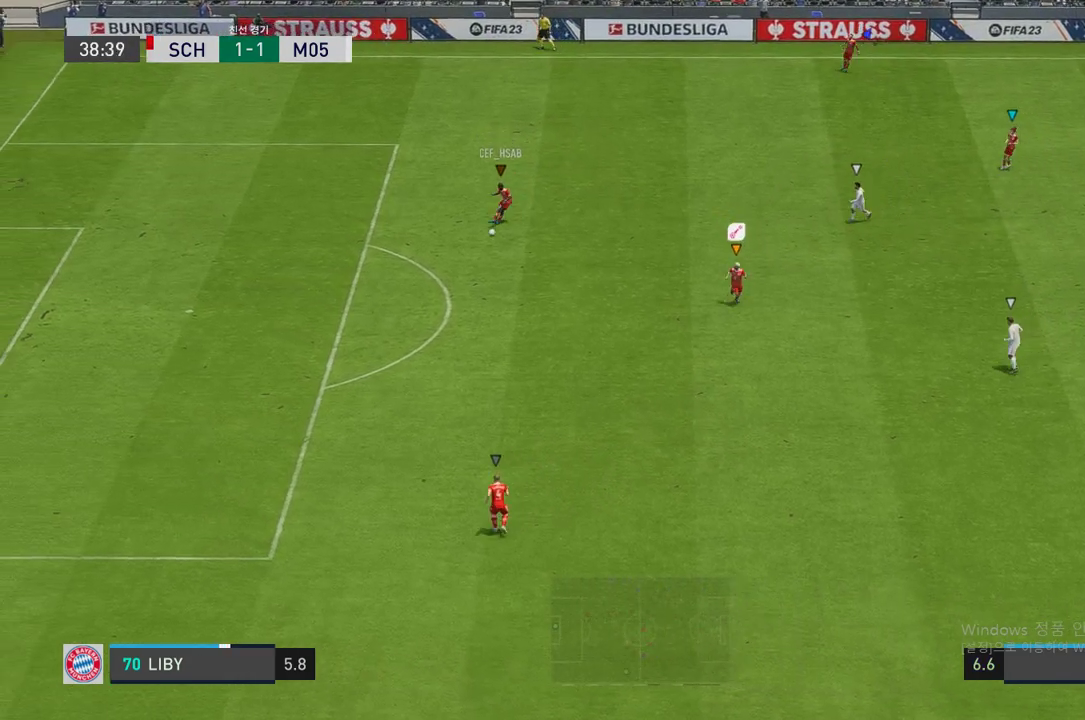
{"buttons": ["L2"], "left_stick": "down-left", "right_stick": "center", "events": [[218, "L2", "down"], [437, "left_stick", "down-left"]]}
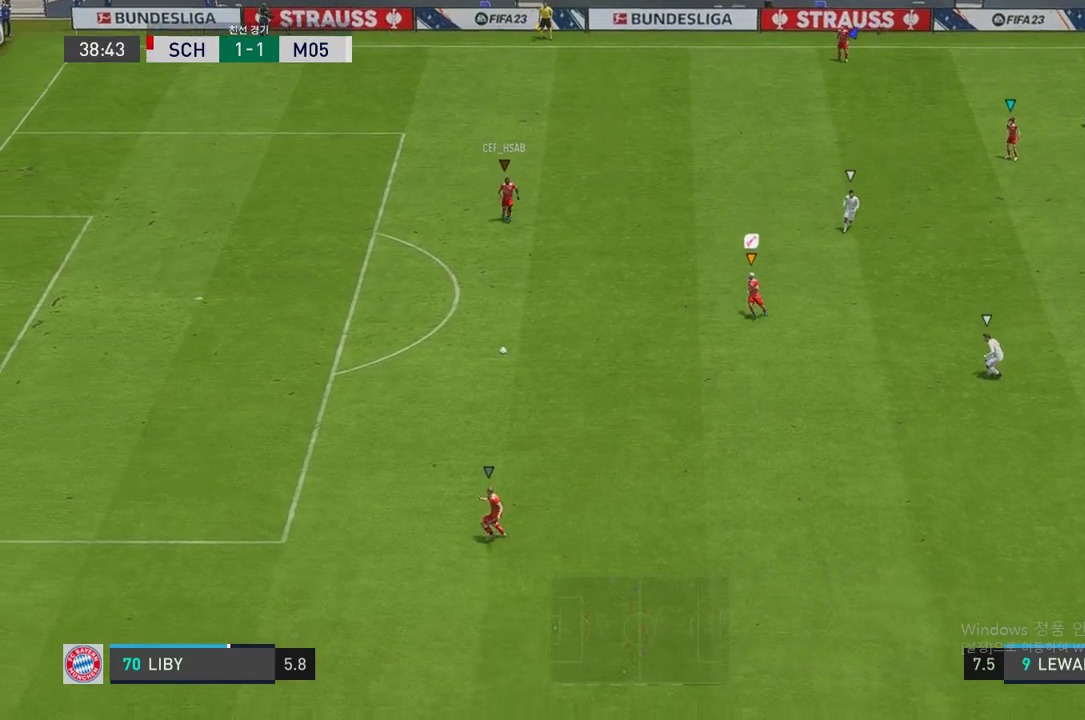
{"buttons": [], "left_stick": "down", "right_stick": "center", "events": [[67, "left_stick", "down"], [419, "L2", "up"]]}
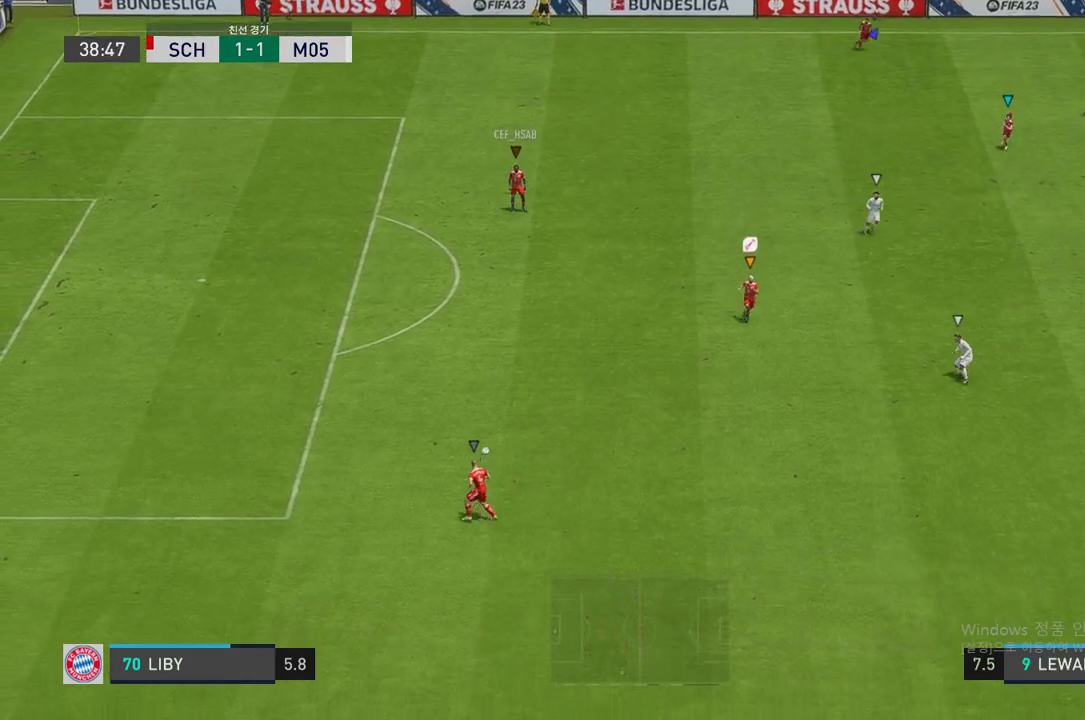
{"buttons": ["L2"], "left_stick": "down-right", "right_stick": "center", "events": [[118, "left_stick", "down-right"], [219, "left_stick", "center"], [302, "L2", "down"], [454, "left_stick", "down-right"]]}
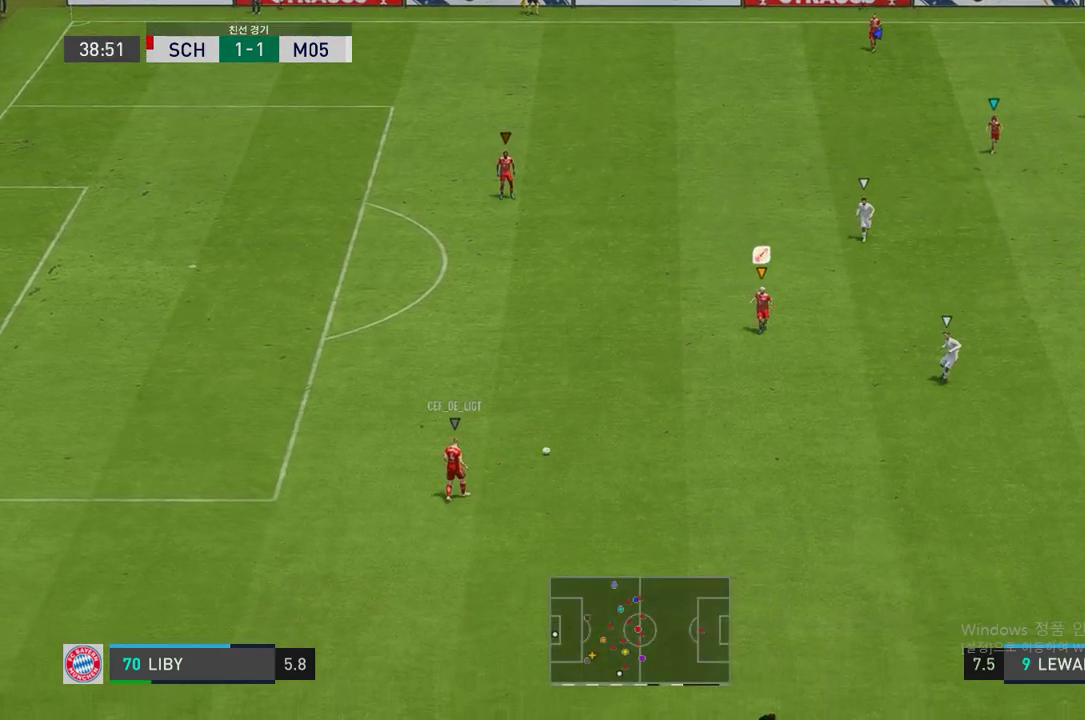
{"buttons": ["L2"], "left_stick": "up-right", "right_stick": "center", "events": [[67, "R2", "down"], [185, "left_stick", "right"], [420, "R2", "up"], [487, "left_stick", "up-right"]]}
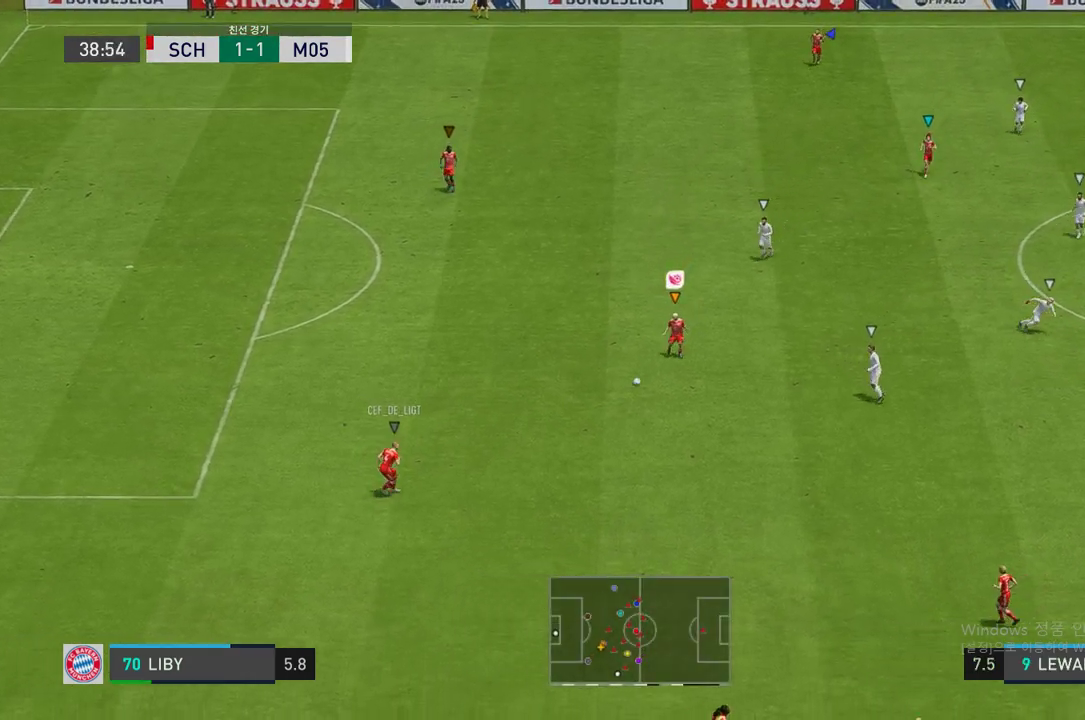
{"buttons": [], "left_stick": "up-right", "right_stick": "center", "events": [[33, "L2", "up"]]}
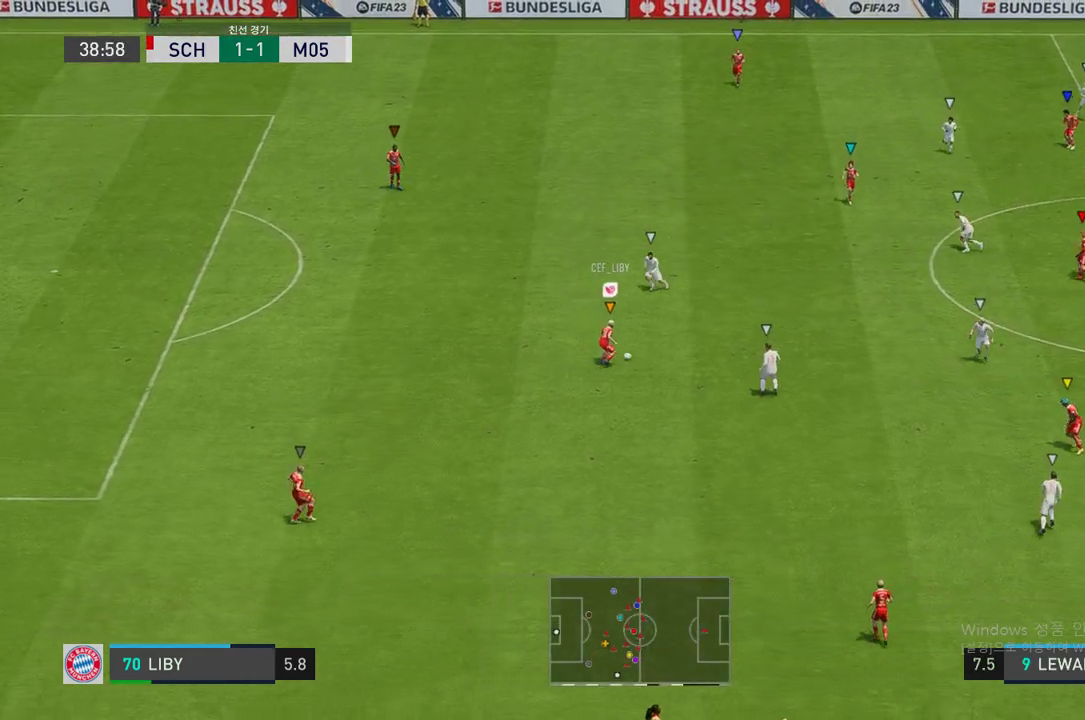
{"buttons": [], "left_stick": "up-right", "right_stick": "center", "events": [[51, "A", "down"], [51, "R1", "down"], [219, "A", "up"], [219, "R1", "up"]]}
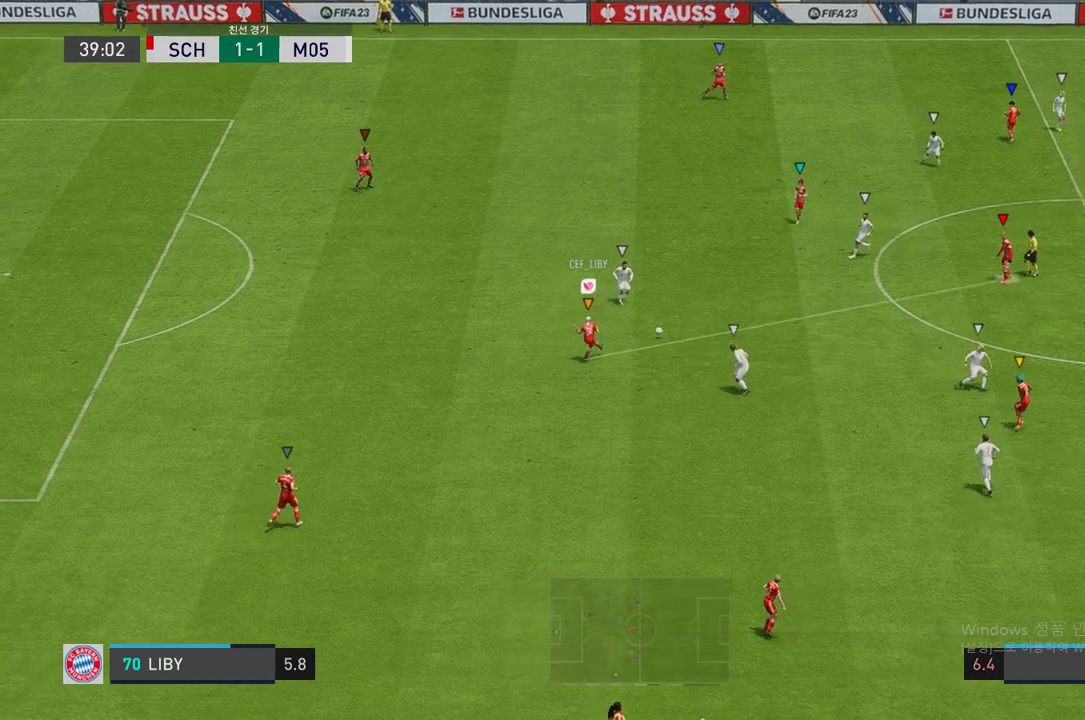
{"buttons": [], "left_stick": "center", "right_stick": "center", "events": [[503, "left_stick", "center"]]}
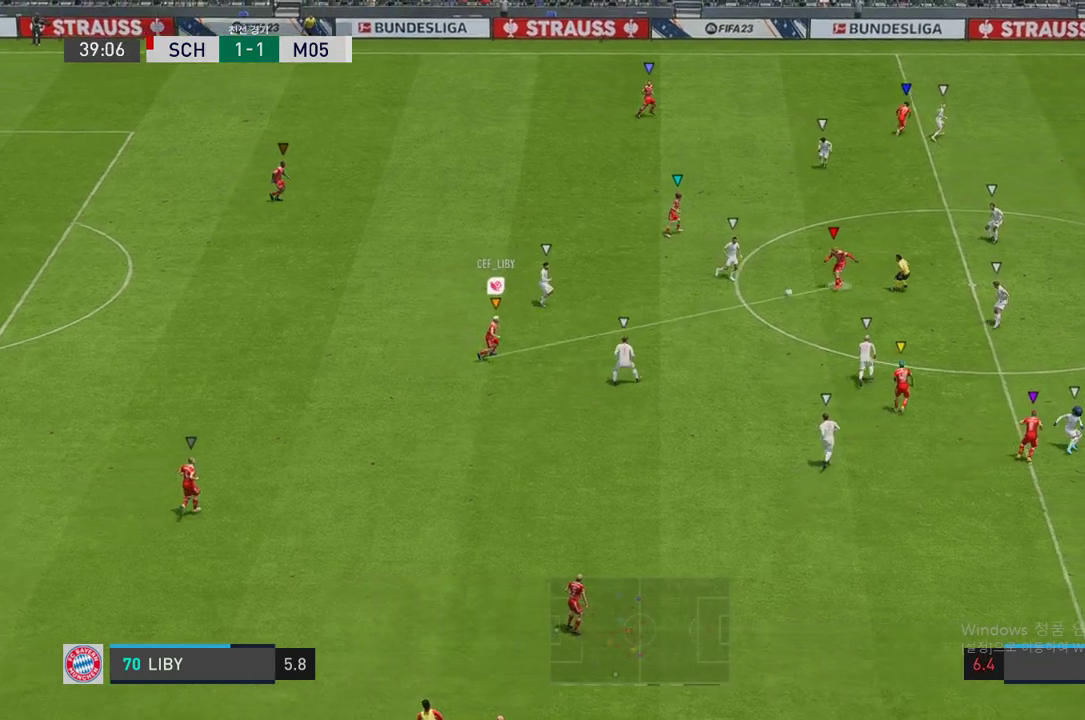
{"buttons": [], "left_stick": "up-right", "right_stick": "center", "events": [[135, "left_stick", "up-right"]]}
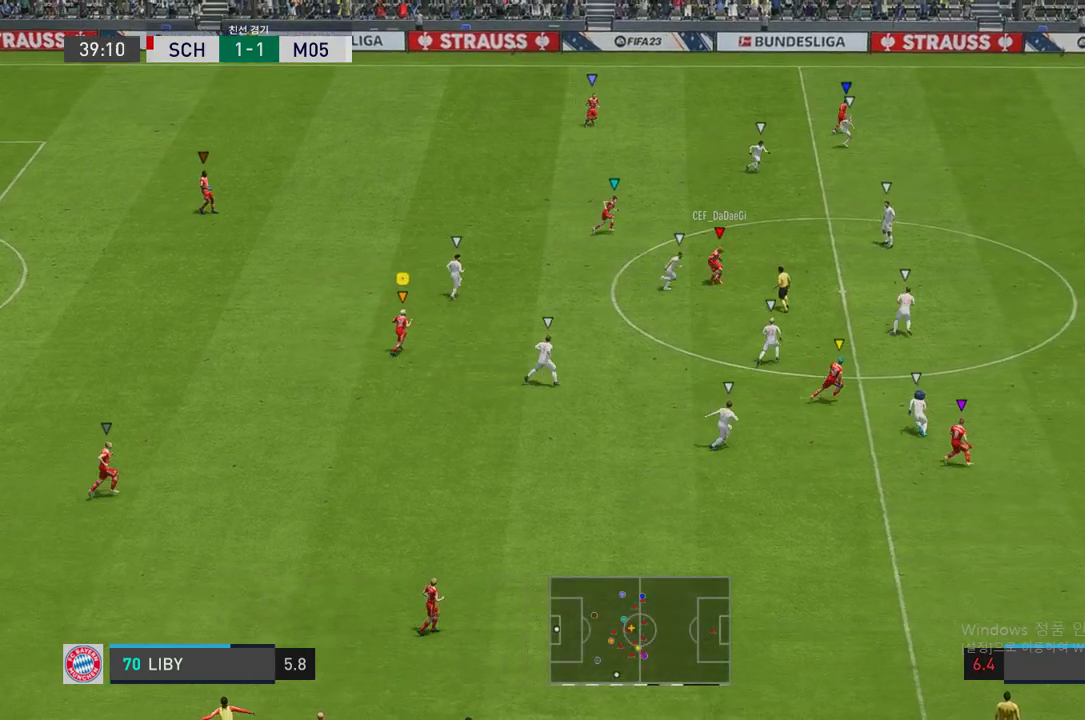
{"buttons": [], "left_stick": "up-right", "right_stick": "center", "events": []}
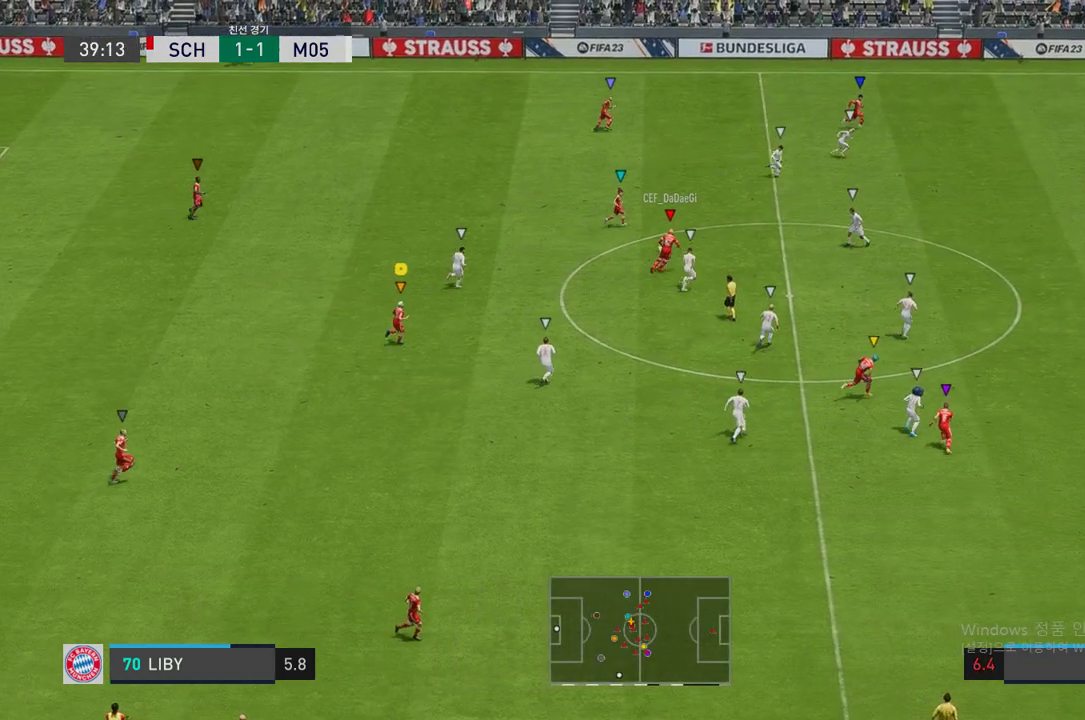
{"buttons": [], "left_stick": "up-right", "right_stick": "center", "events": []}
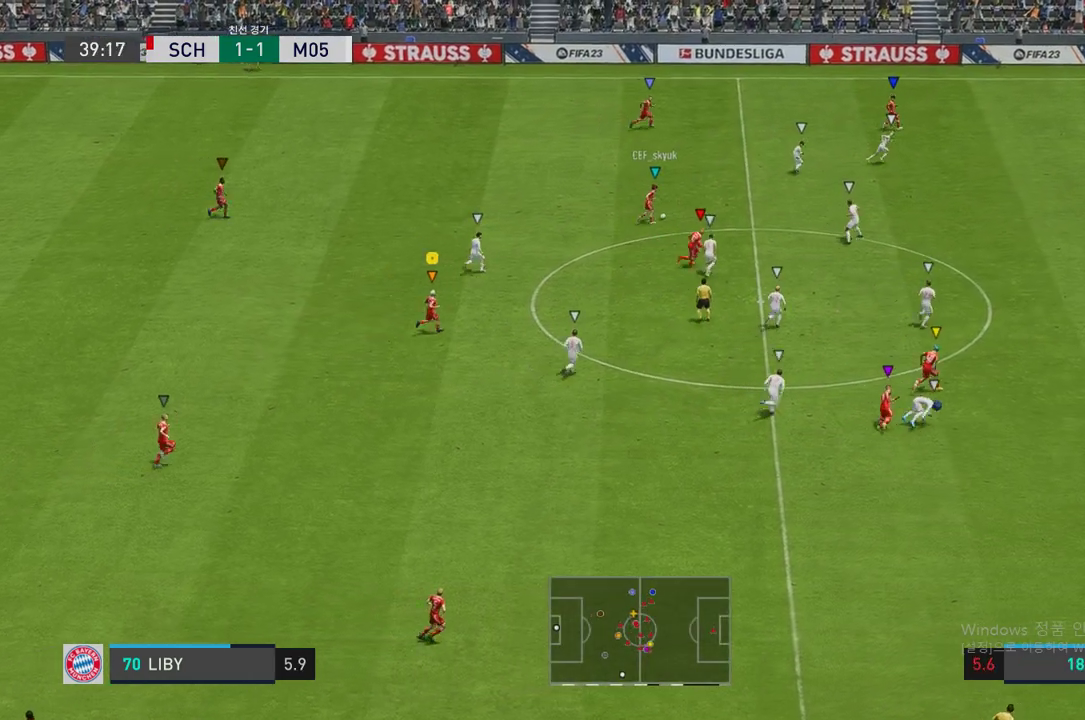
{"buttons": [], "left_stick": "up-right", "right_stick": "center", "events": []}
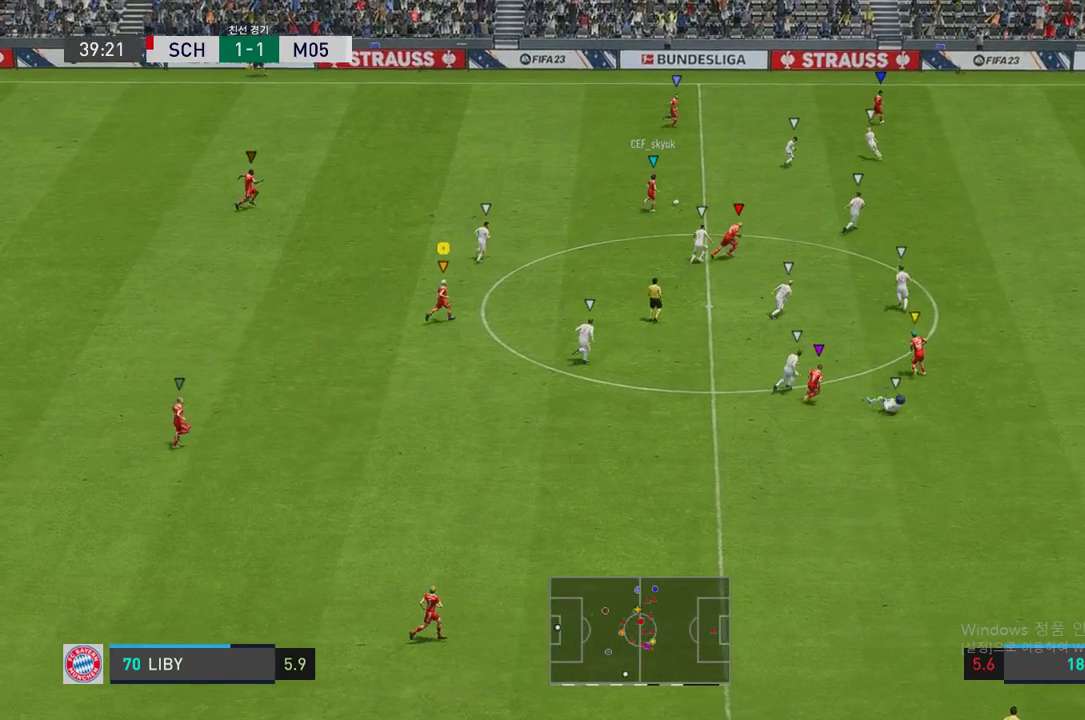
{"buttons": [], "left_stick": "up-right", "right_stick": "center", "events": []}
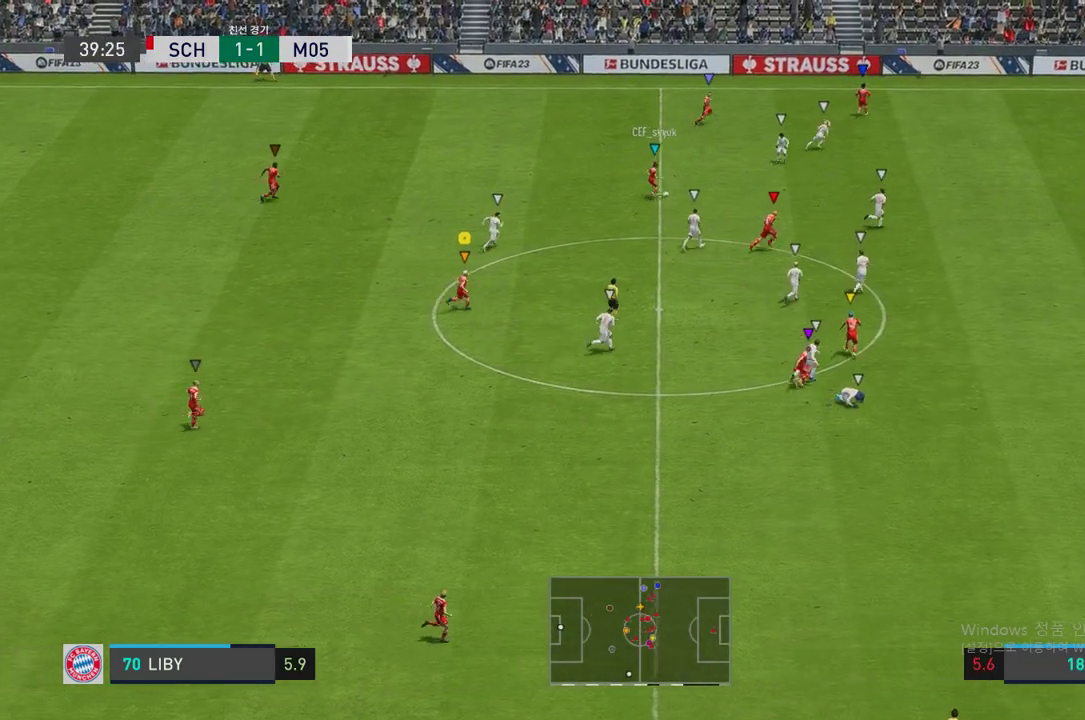
{"buttons": [], "left_stick": "up-right", "right_stick": "center", "events": []}
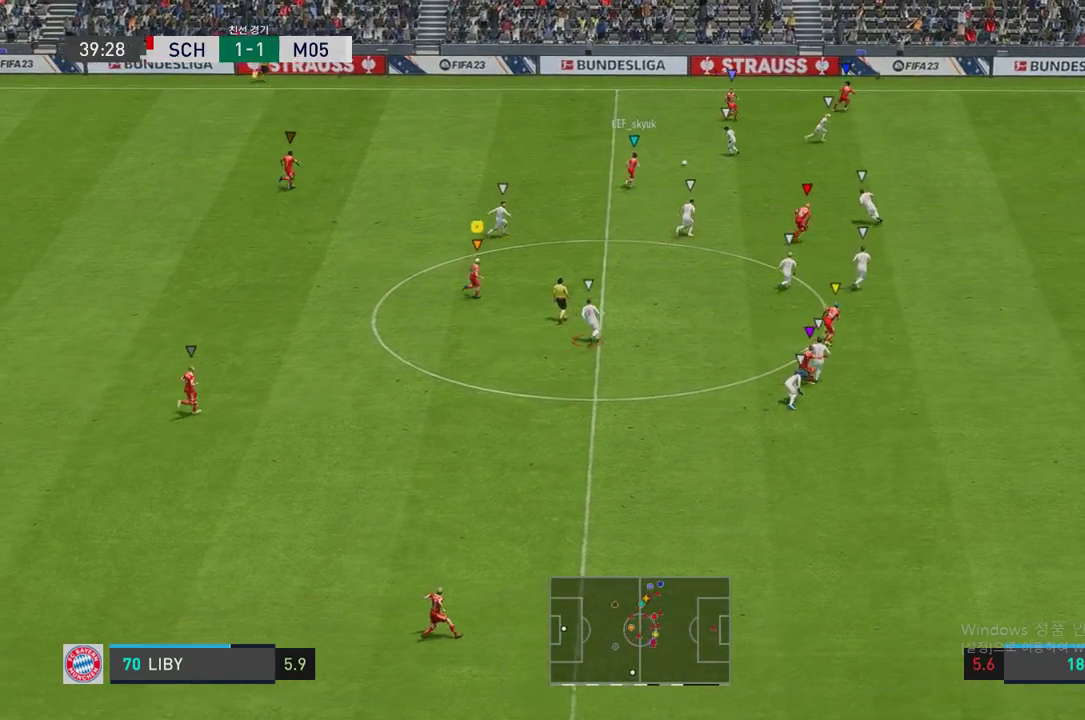
{"buttons": [], "left_stick": "up", "right_stick": "center", "events": [[470, "left_stick", "up"]]}
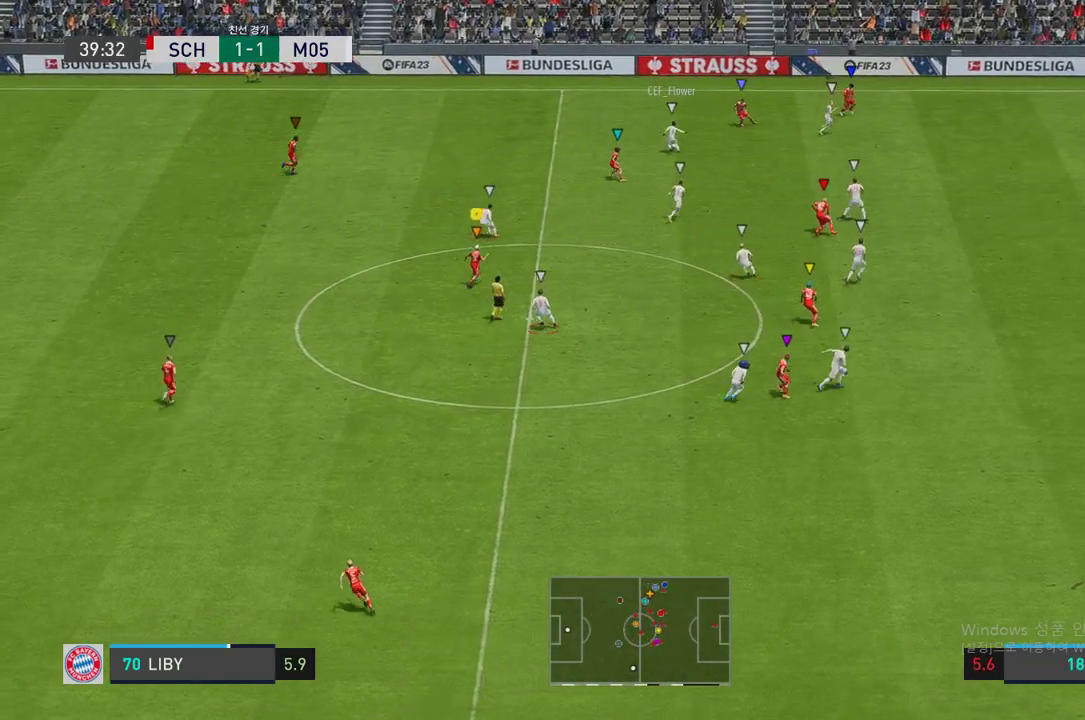
{"buttons": ["R2"], "left_stick": "up-left", "right_stick": "center", "events": [[134, "left_stick", "up-left"], [285, "R2", "down"]]}
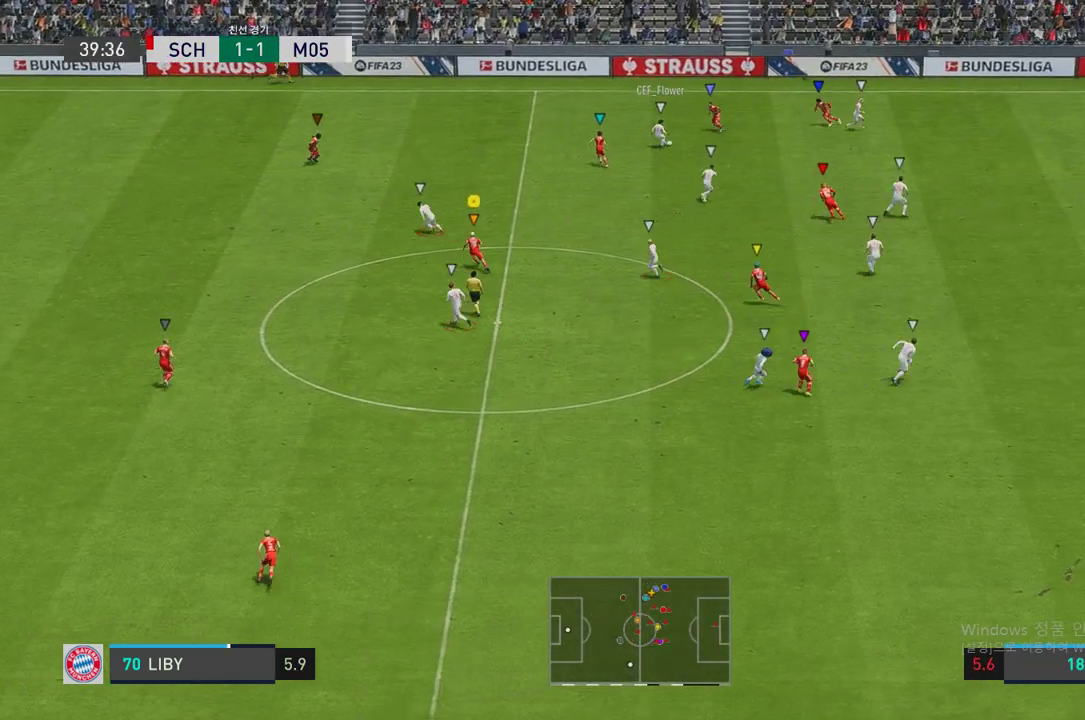
{"buttons": ["L2", "R2"], "left_stick": "right", "right_stick": "center", "events": [[100, "left_stick", "center"], [168, "L2", "down"], [268, "left_stick", "up-right"], [503, "left_stick", "right"]]}